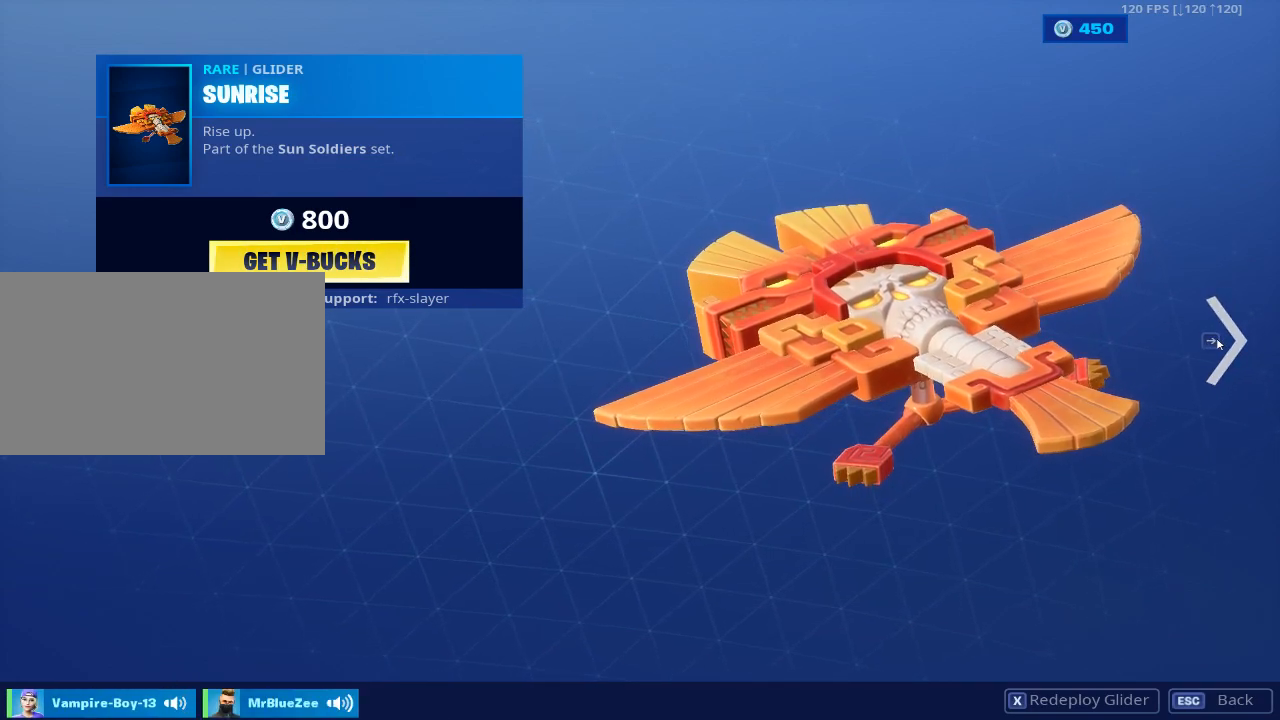
Gameplay with keyboard and mouse; each line is a JSON object with the keys and mouse buttons held at the frame after it. "events" lists presses ("down") and releases ("up") of "1", "2", "3", "4", "5", "a", "alt", "c", "caps_lock", "ctrl", "d", "e", "f", "g", "q", "r", "s", "shift", "space", "t", "tab", "v", "w", "x", "z", "mouse_left", "mouse_wheel" and "mouse_right" between this image and that frame as [ms after this image, input, new state], when the widget could be followed in between. "mouse_left", "mouse_wheel", "mouse_right" = the "left", "wheel", "right" buttons of the "mouse" list. No other keys are recorded. "wheel" means that the mouse wheel is clicked or scrolled. "mouse_move" is the direction in which the mouse moves at that frame (one of eight, or "still"), when it could be read.
{"keys": [], "mouse": [], "mouse_move": "up", "events": []}
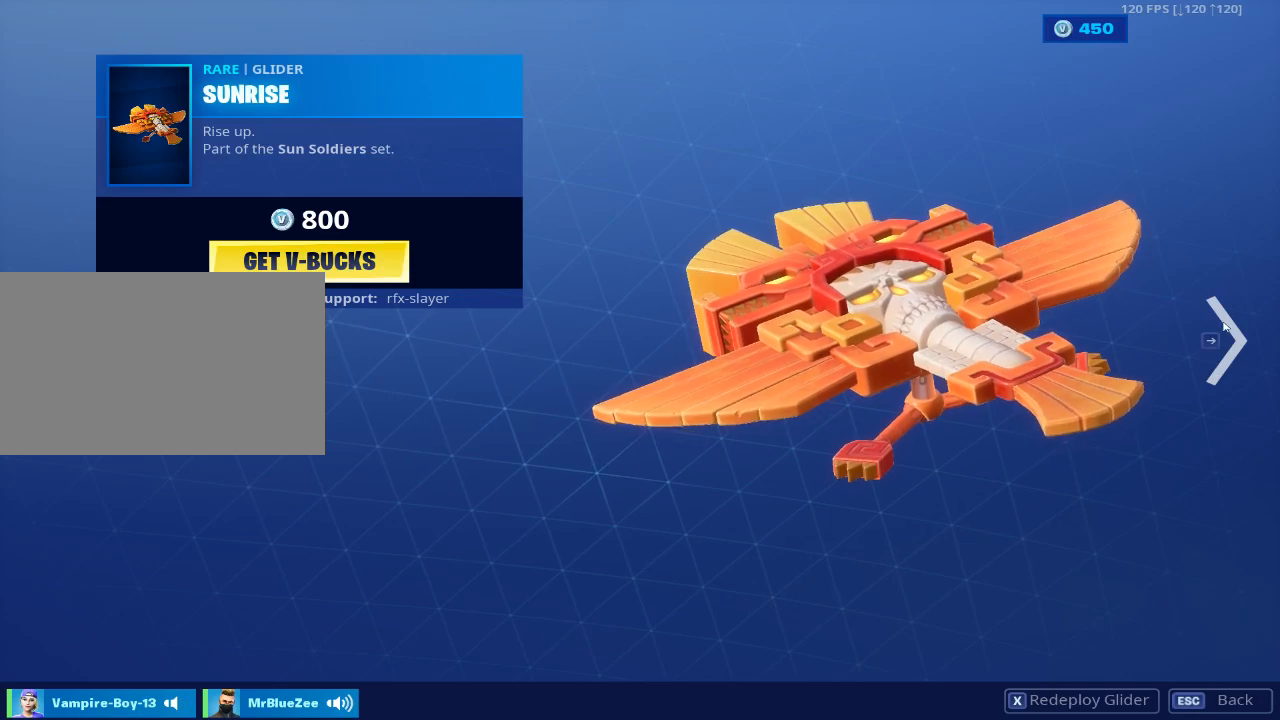
{"keys": [], "mouse": [], "mouse_move": "still", "events": []}
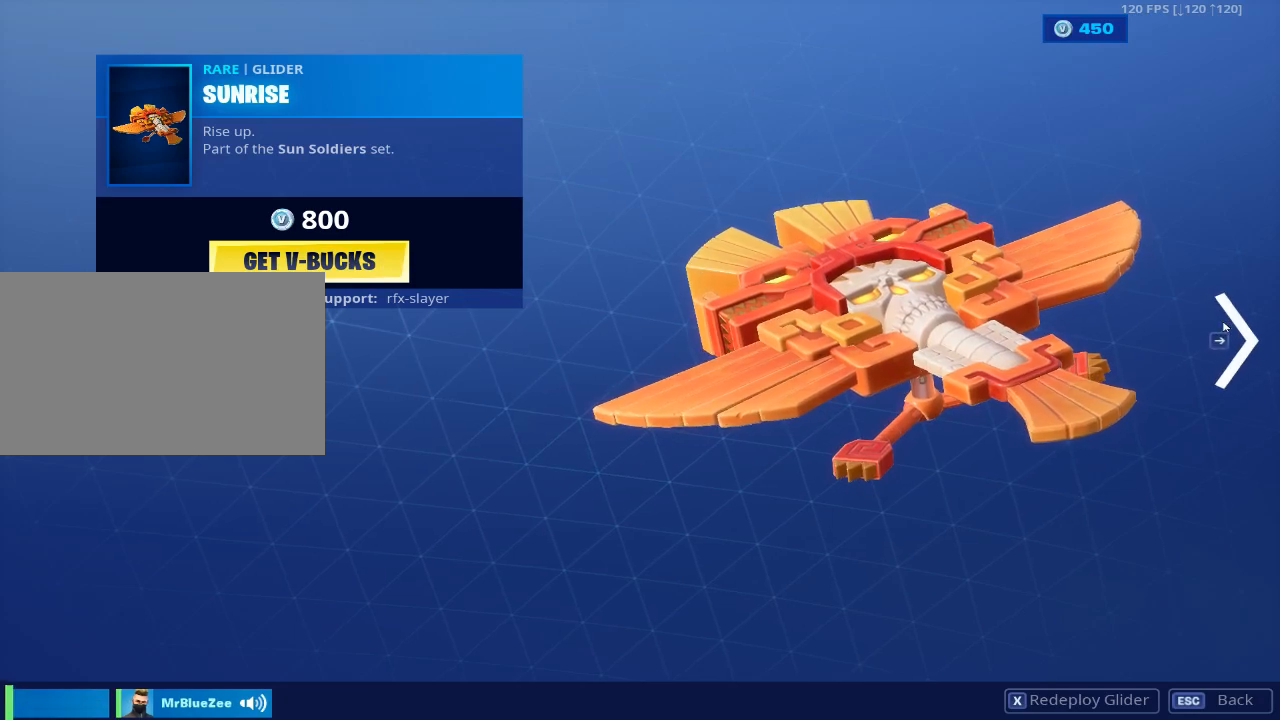
{"keys": [], "mouse": [], "mouse_move": "still", "events": [[351, "mouse_left", "down"], [501, "mouse_left", "up"]]}
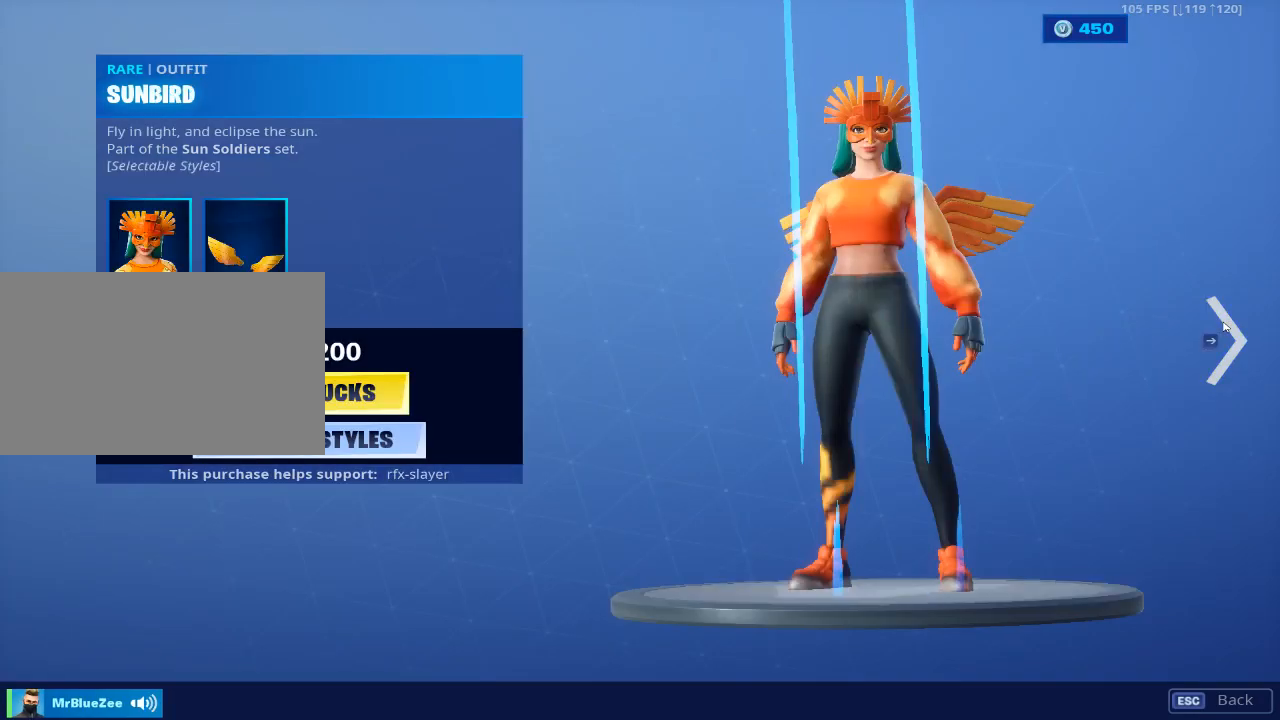
{"keys": [], "mouse": [], "mouse_move": "down", "events": []}
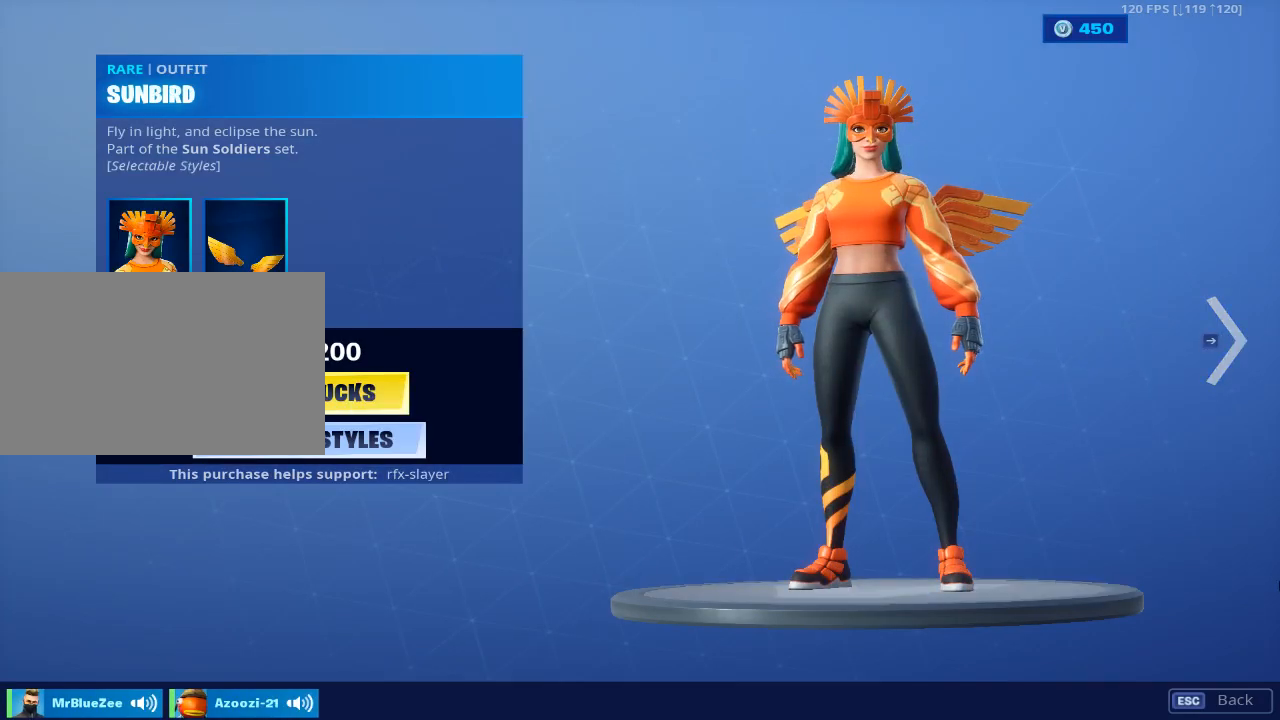
{"keys": [], "mouse": [], "mouse_move": "still", "events": []}
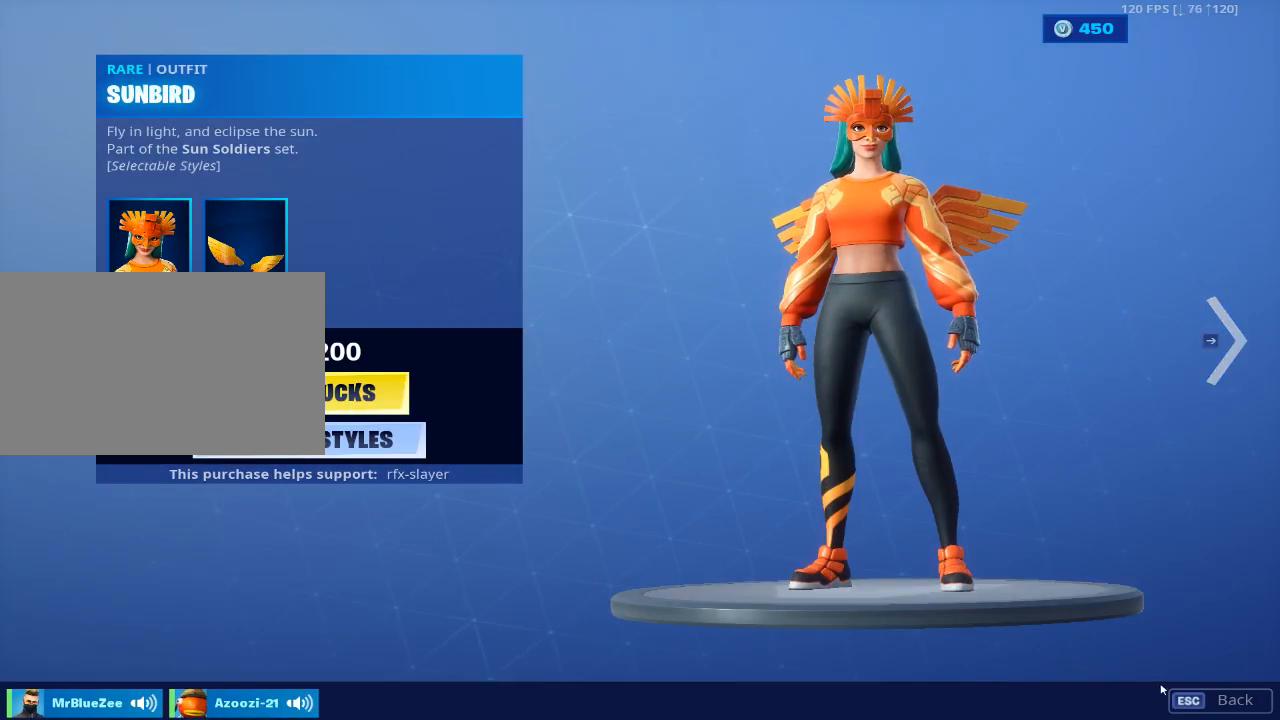
{"keys": [], "mouse": [], "mouse_move": "up-left", "events": [[267, "mouse_left", "down"], [350, "mouse_left", "up"]]}
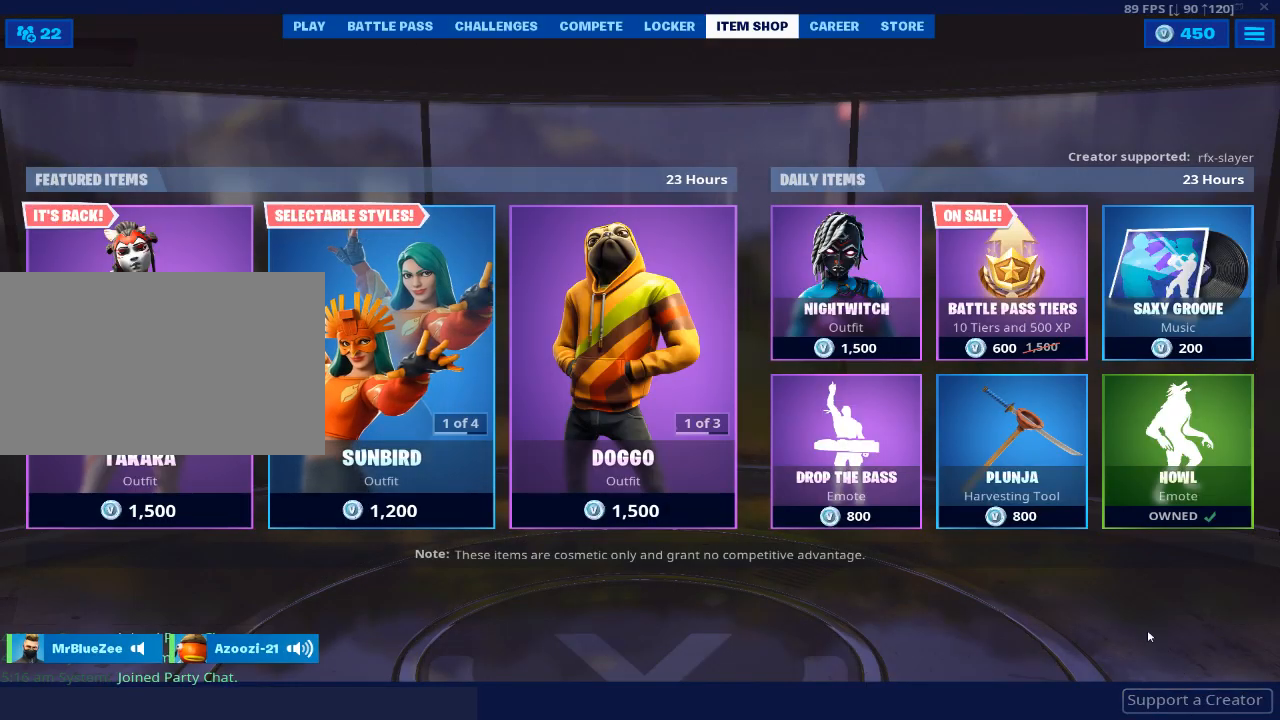
{"keys": [], "mouse": [], "mouse_move": "up-left", "events": []}
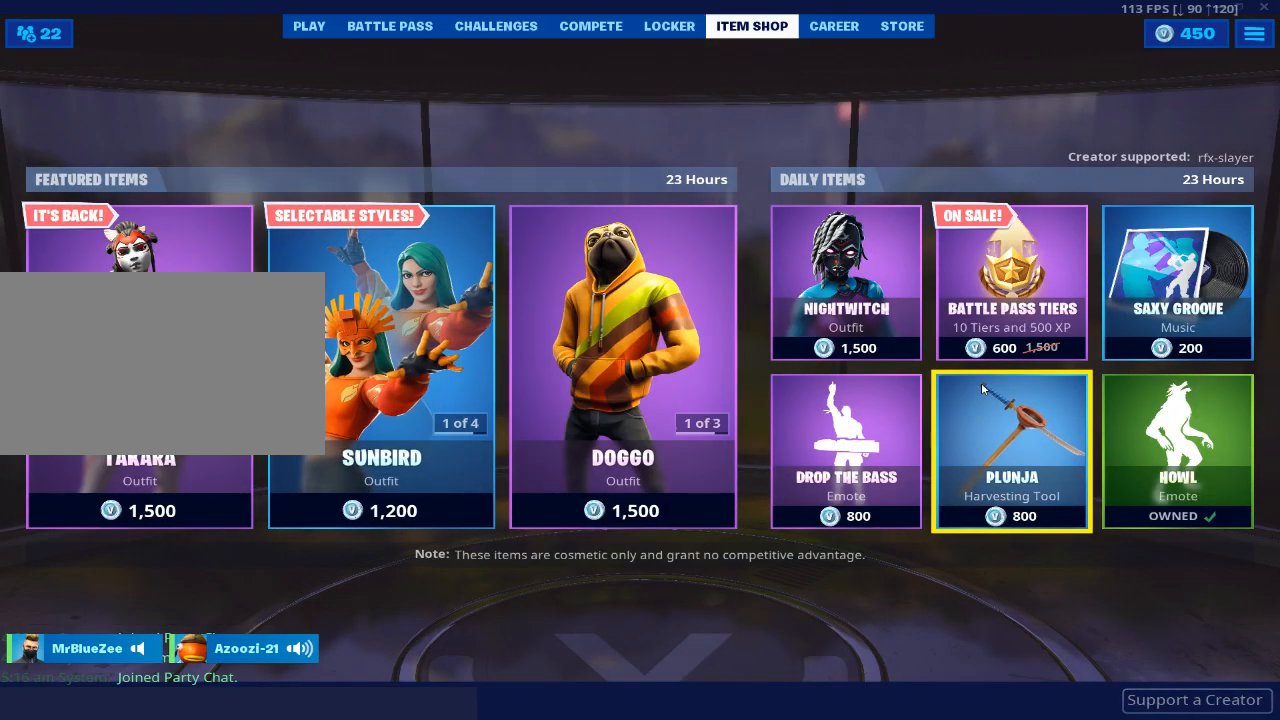
{"keys": [], "mouse": [], "mouse_move": "left", "events": []}
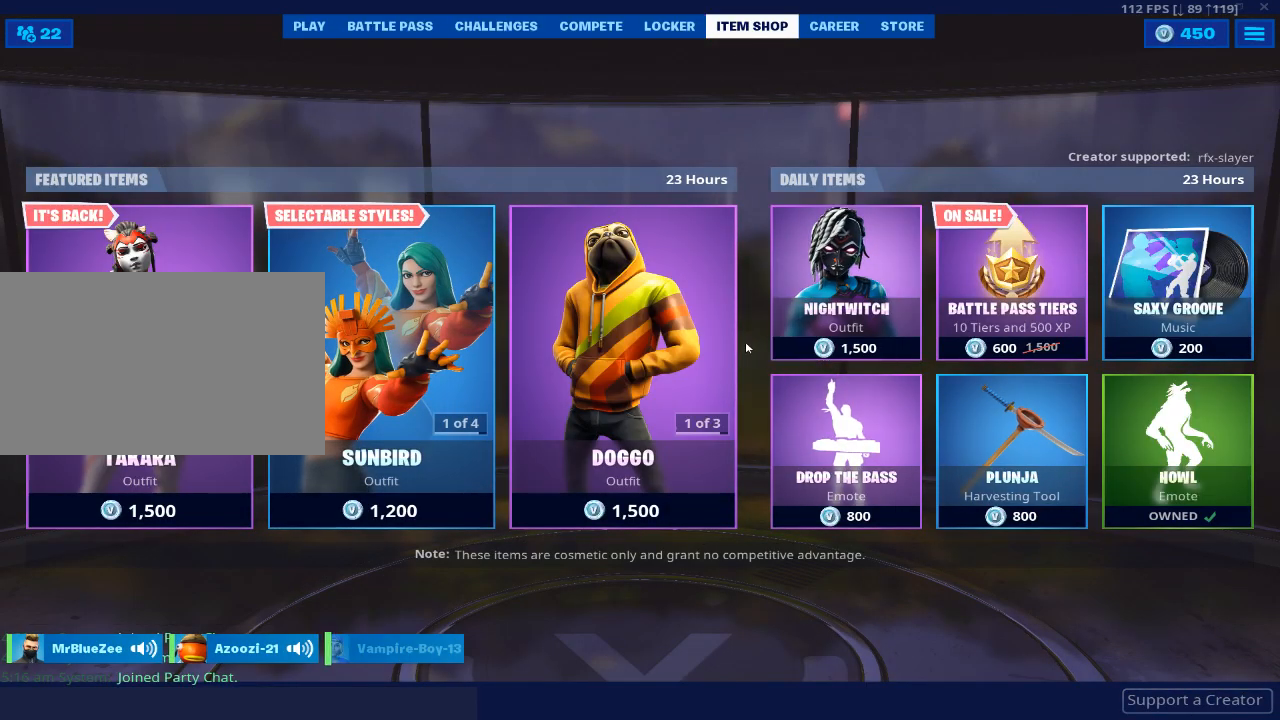
{"keys": [], "mouse": [], "mouse_move": "still", "events": []}
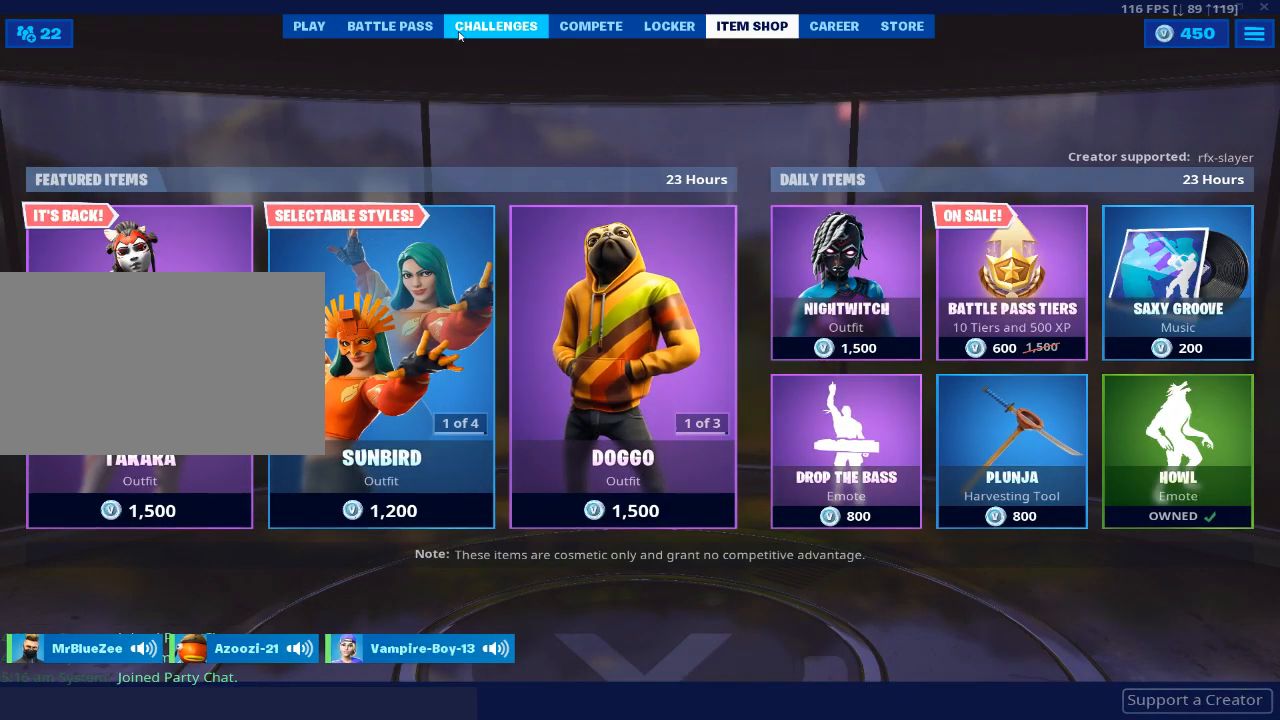
{"keys": [], "mouse": [], "mouse_move": "left", "events": []}
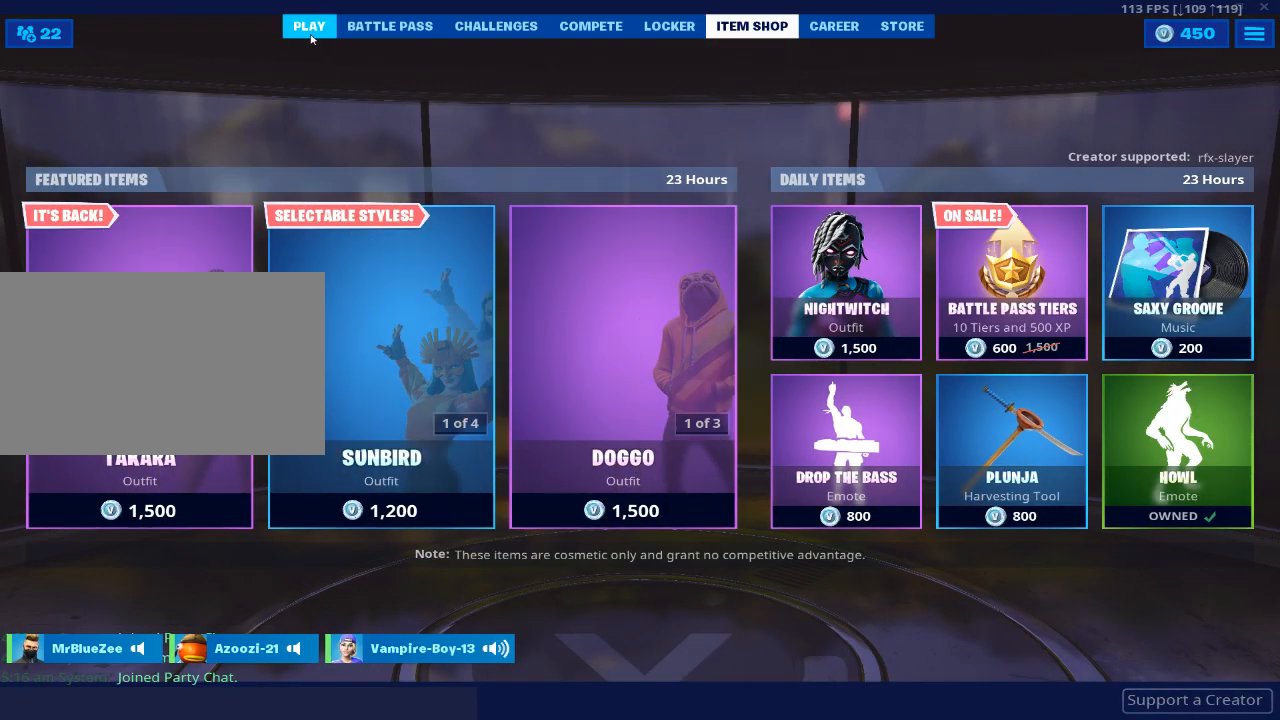
{"keys": [], "mouse": [], "mouse_move": "still", "events": []}
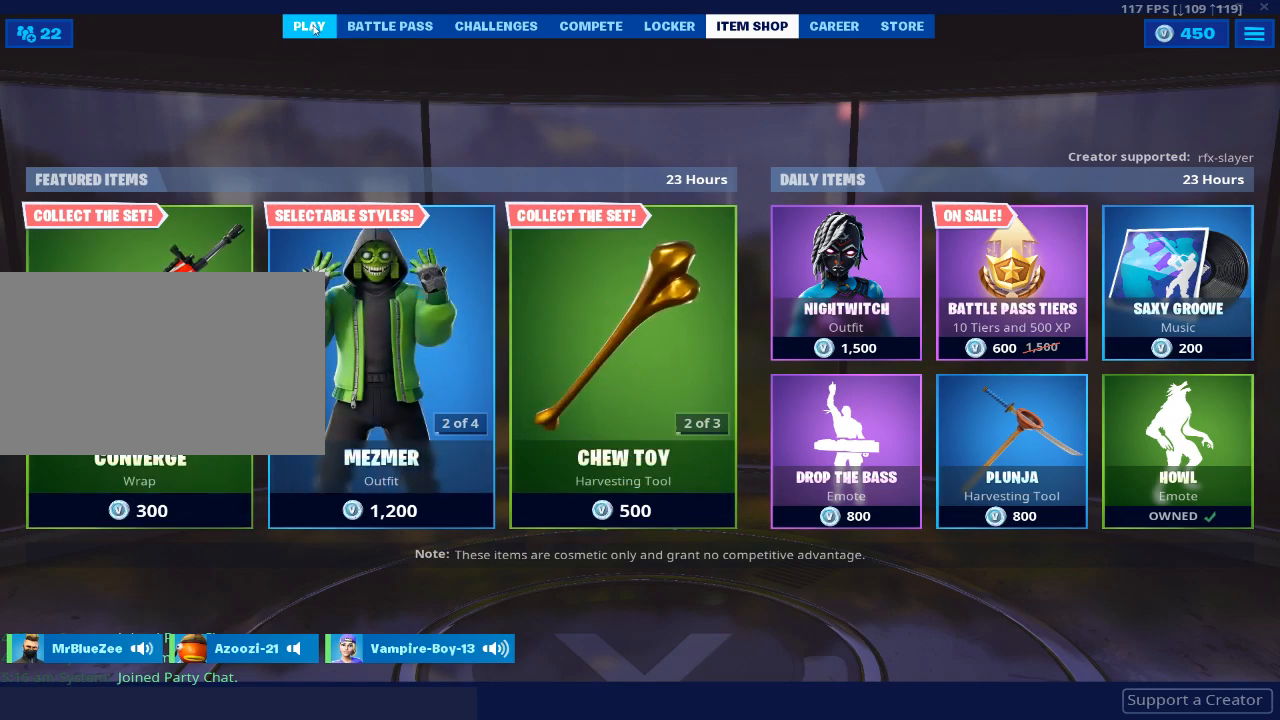
{"keys": [], "mouse": [], "mouse_move": "still", "events": []}
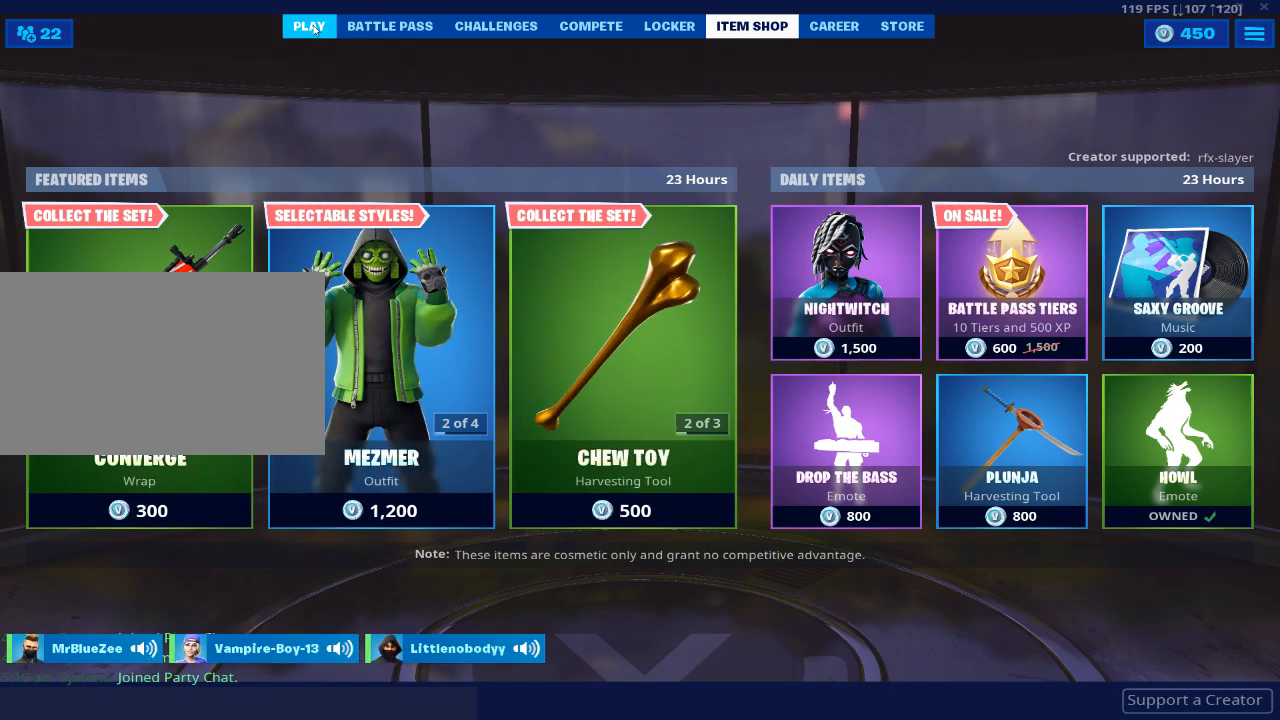
{"keys": [], "mouse": [], "mouse_move": "still", "events": [[333, "mouse_left", "down"], [433, "mouse_left", "up"]]}
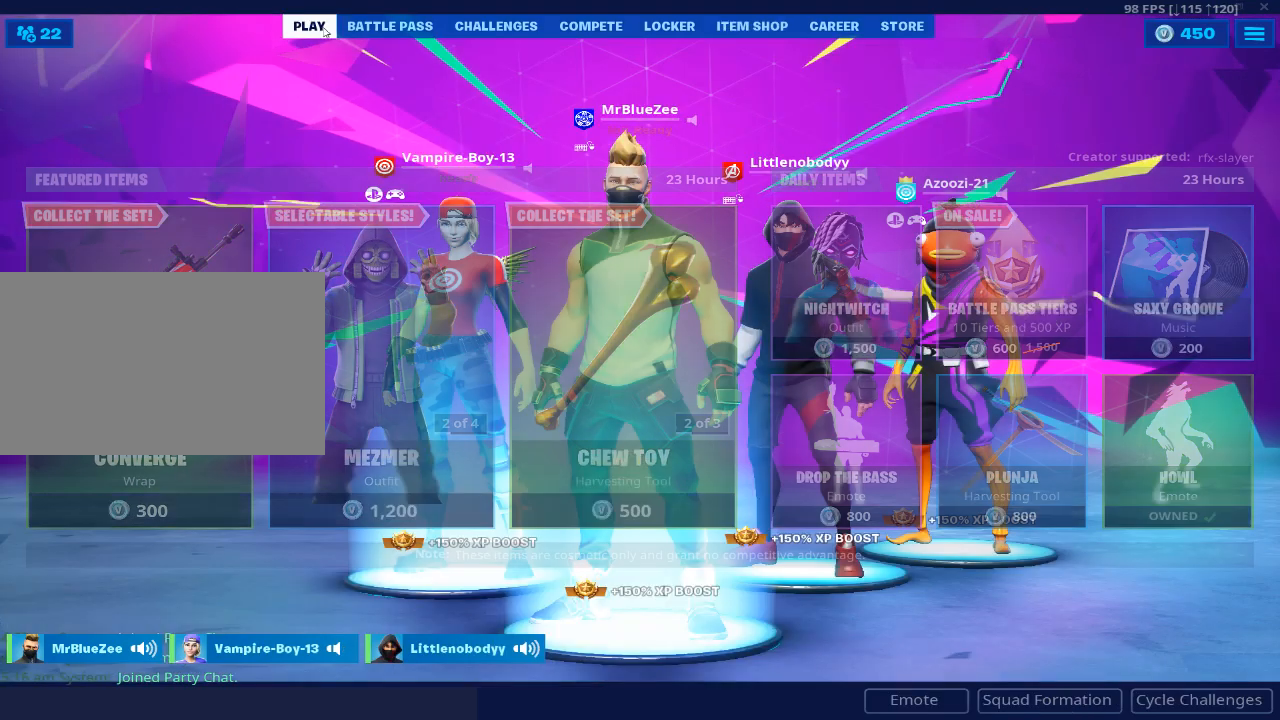
{"keys": [], "mouse": [], "mouse_move": "right", "events": []}
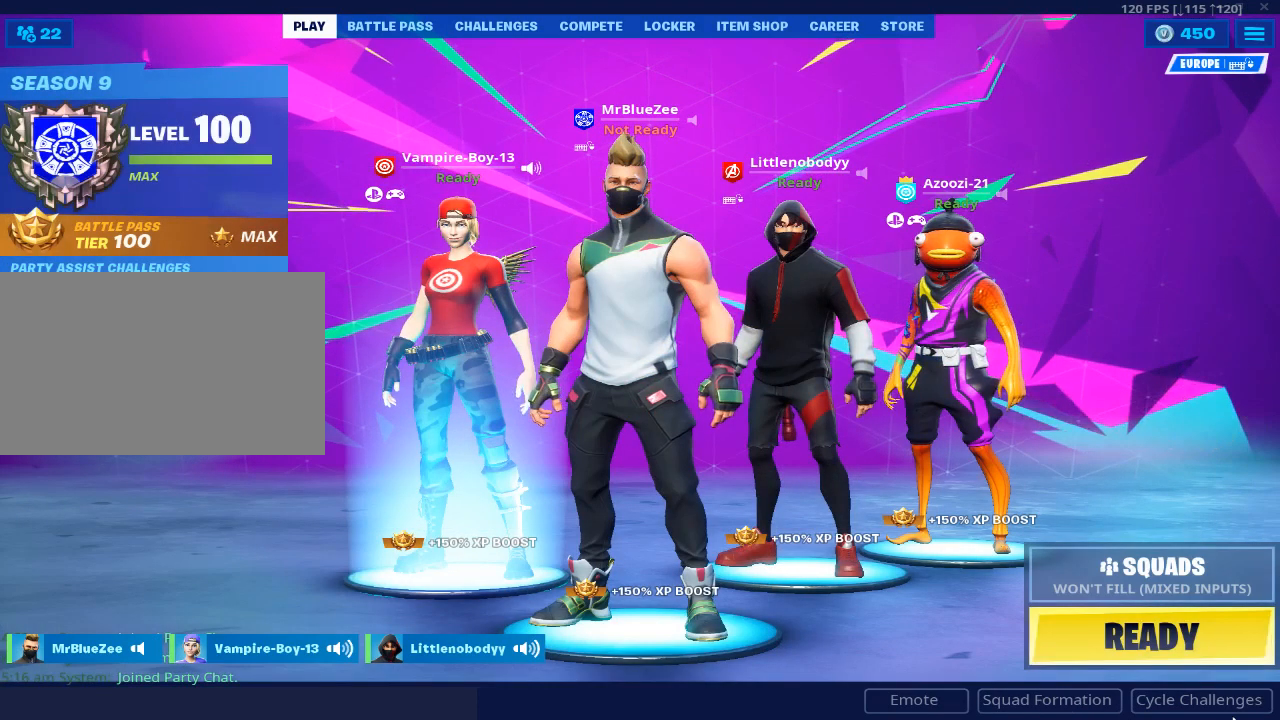
{"keys": [], "mouse": [], "mouse_move": "up-left", "events": []}
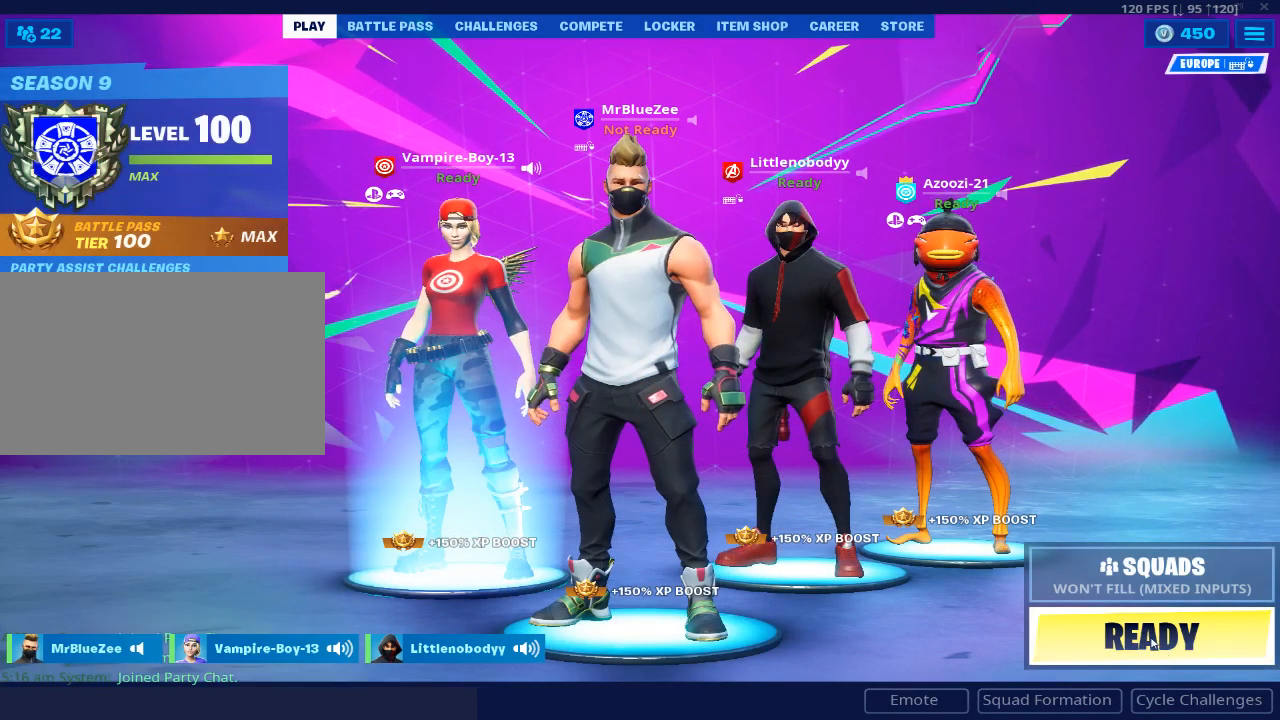
{"keys": [], "mouse": [], "mouse_move": "down-left", "events": [[100, "mouse_left", "down"], [150, "mouse_left", "up"]]}
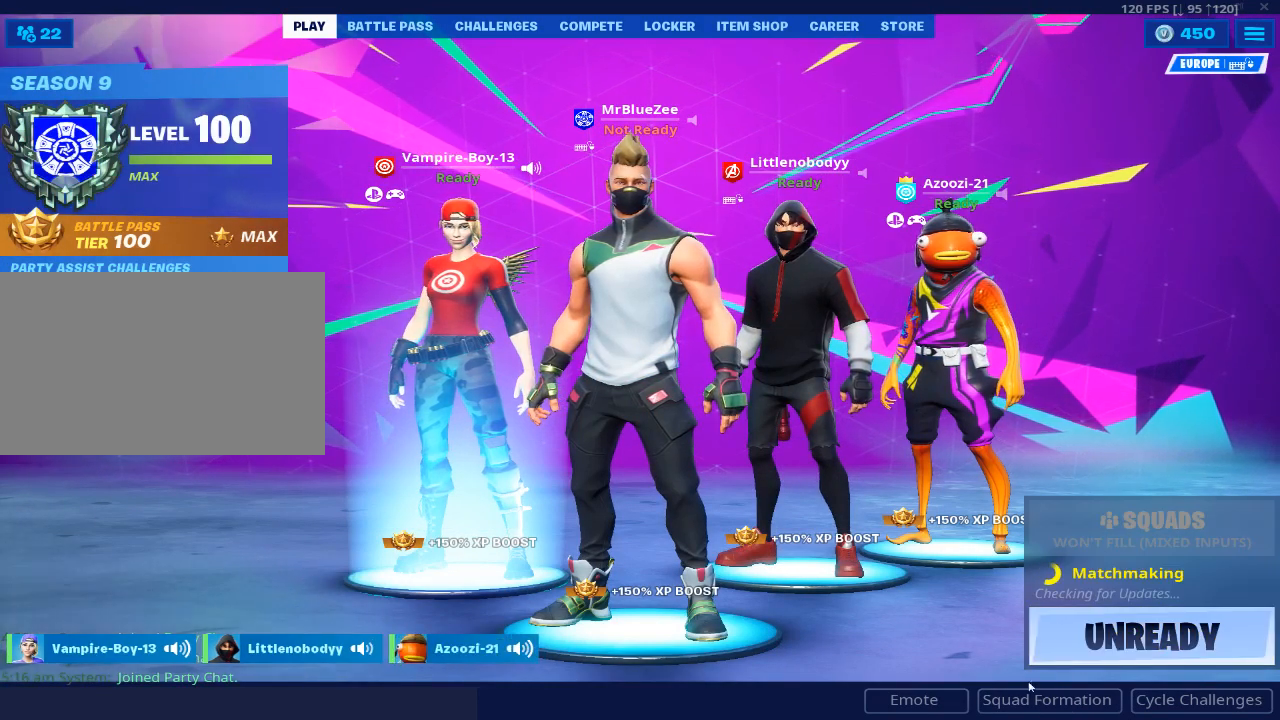
{"keys": [], "mouse": [], "mouse_move": "still", "events": []}
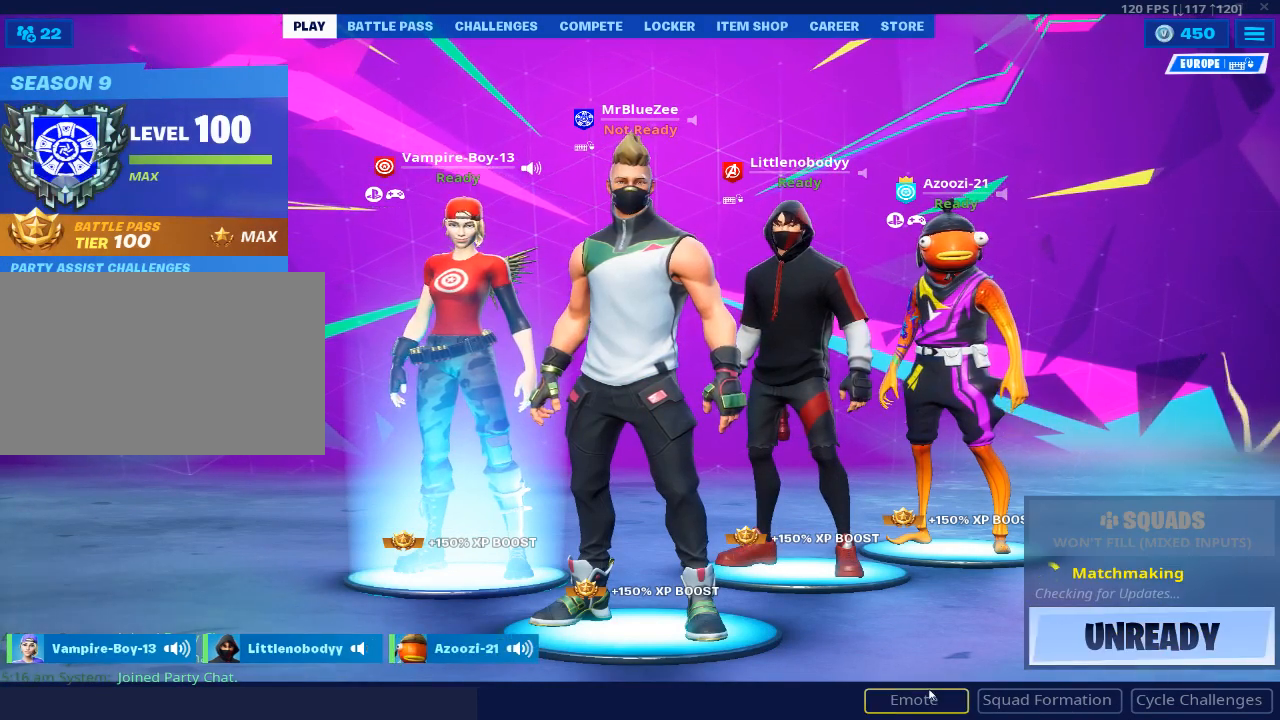
{"keys": [], "mouse": [], "mouse_move": "up-left", "events": [[83, "mouse_left", "down"], [184, "mouse_left", "up"]]}
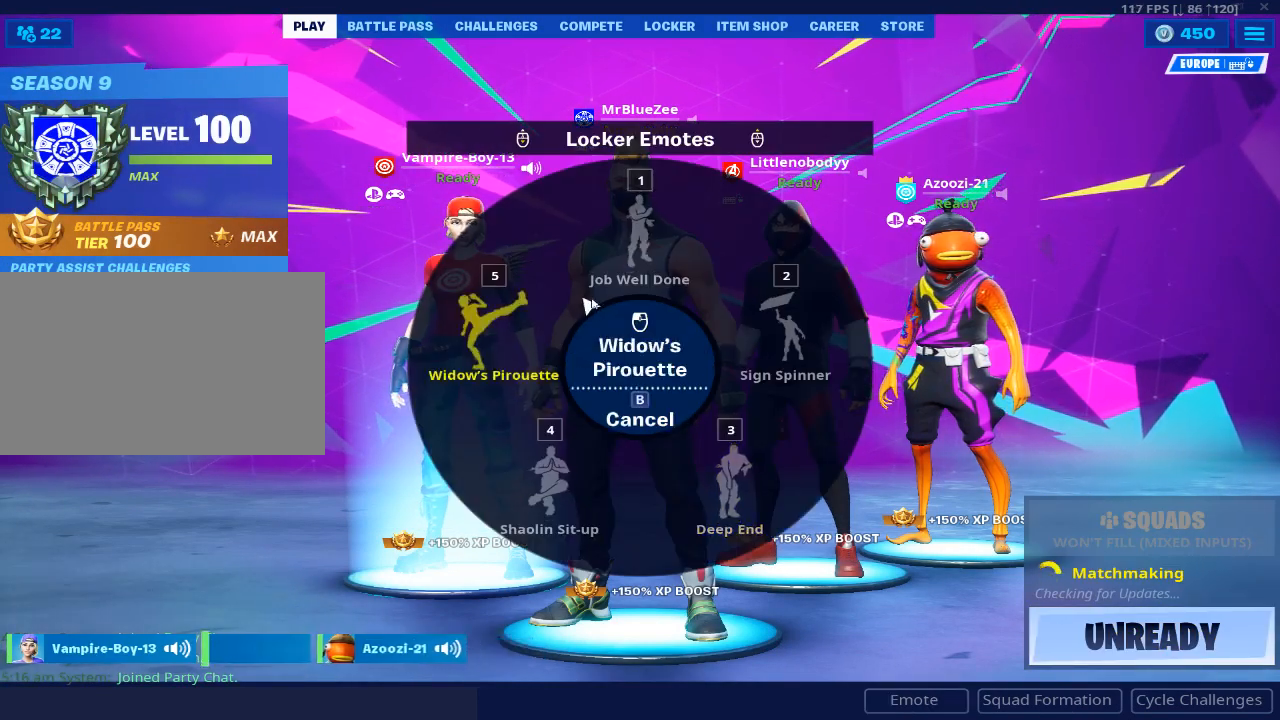
{"keys": [], "mouse": [], "mouse_move": "still"}
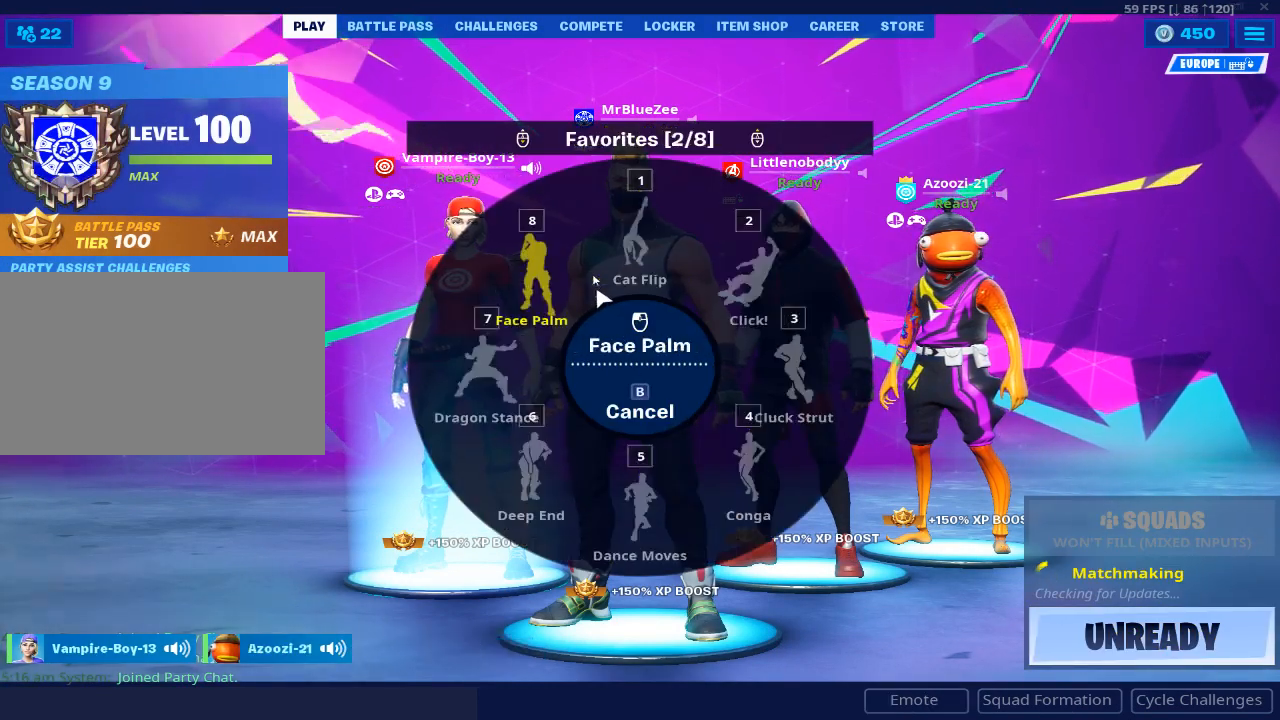
{"keys": [], "mouse": [], "mouse_move": "still"}
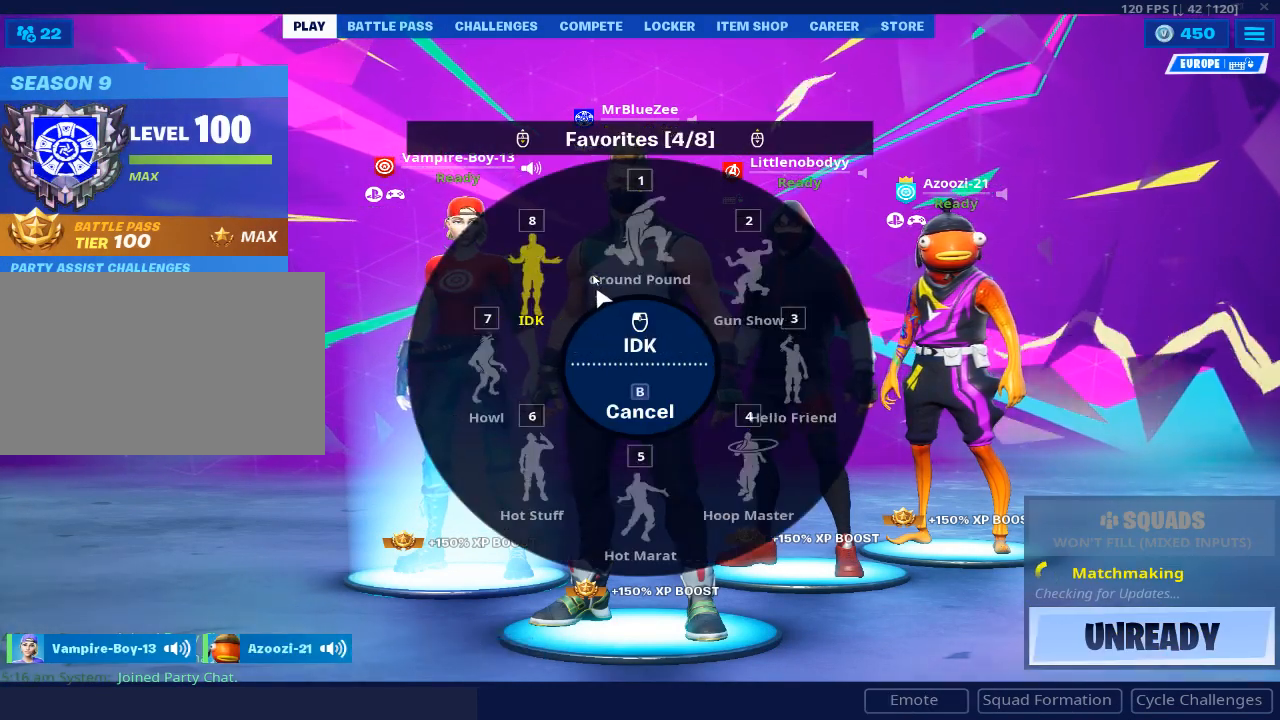
{"keys": [], "mouse": [], "mouse_move": "still", "events": []}
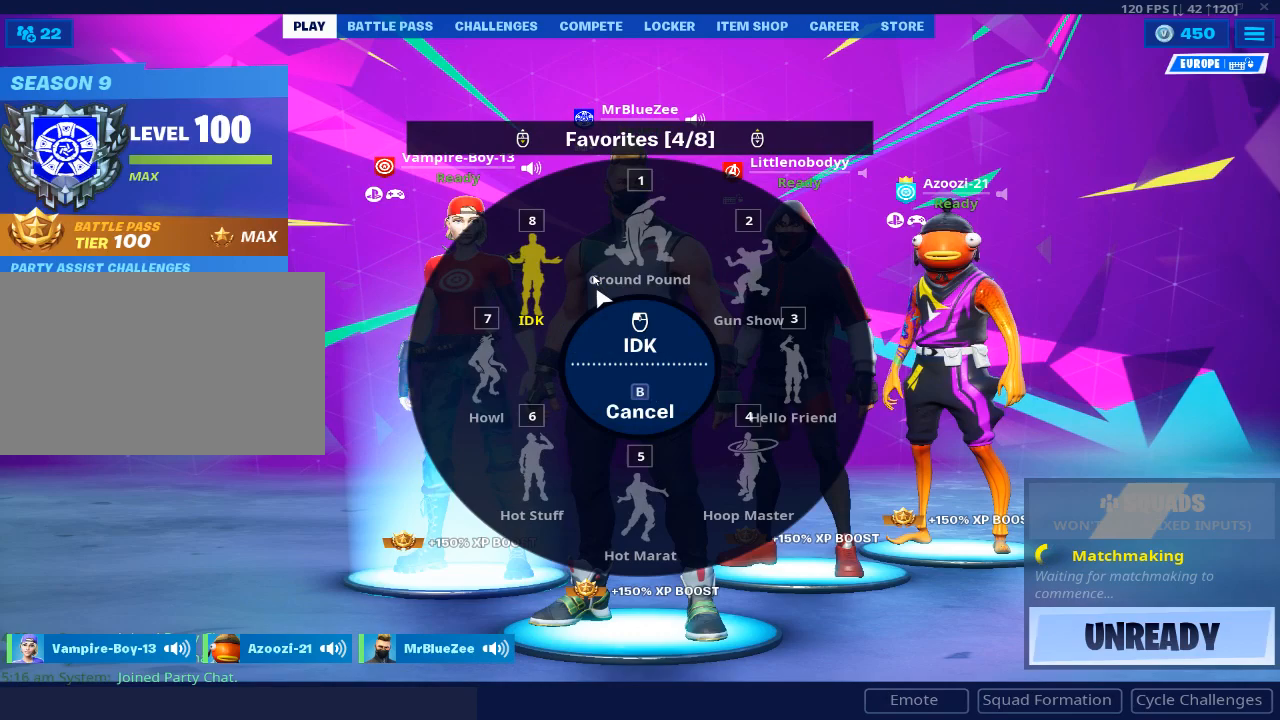
{"keys": [], "mouse": [], "mouse_move": "left", "events": []}
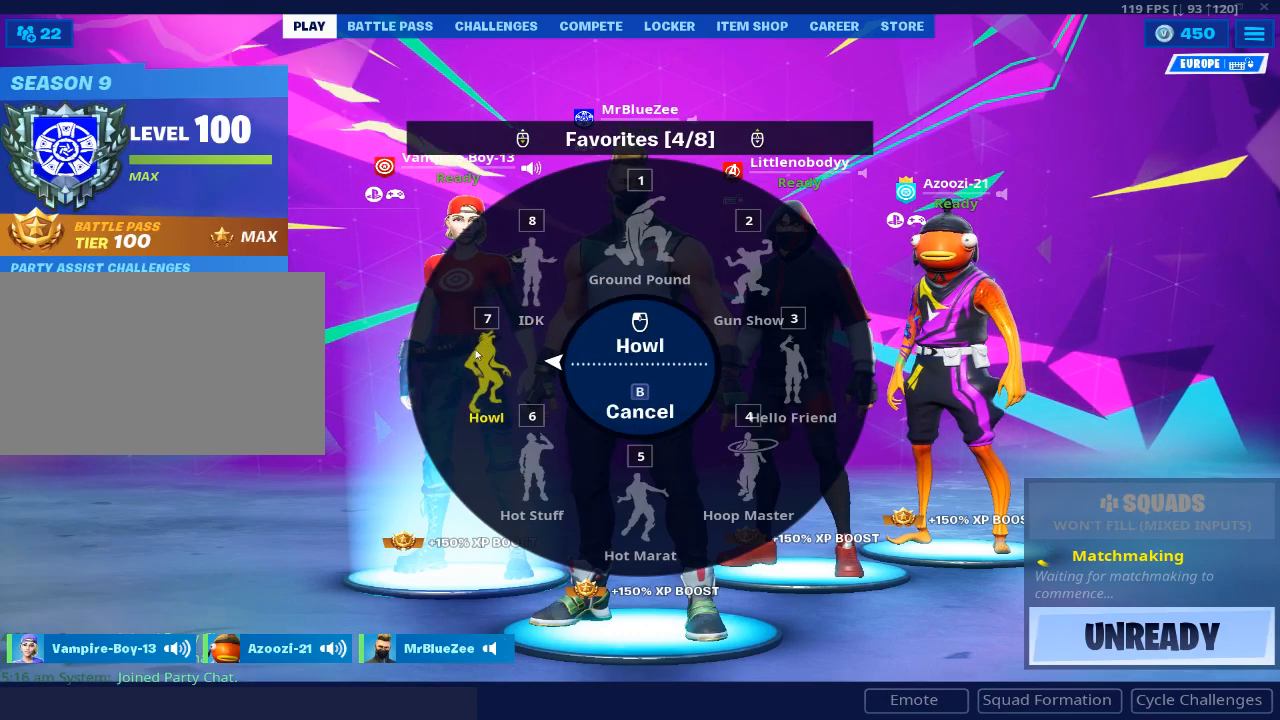
{"keys": [], "mouse": [], "mouse_move": "still", "events": [[116, "mouse_left", "down"], [250, "mouse_left", "up"]]}
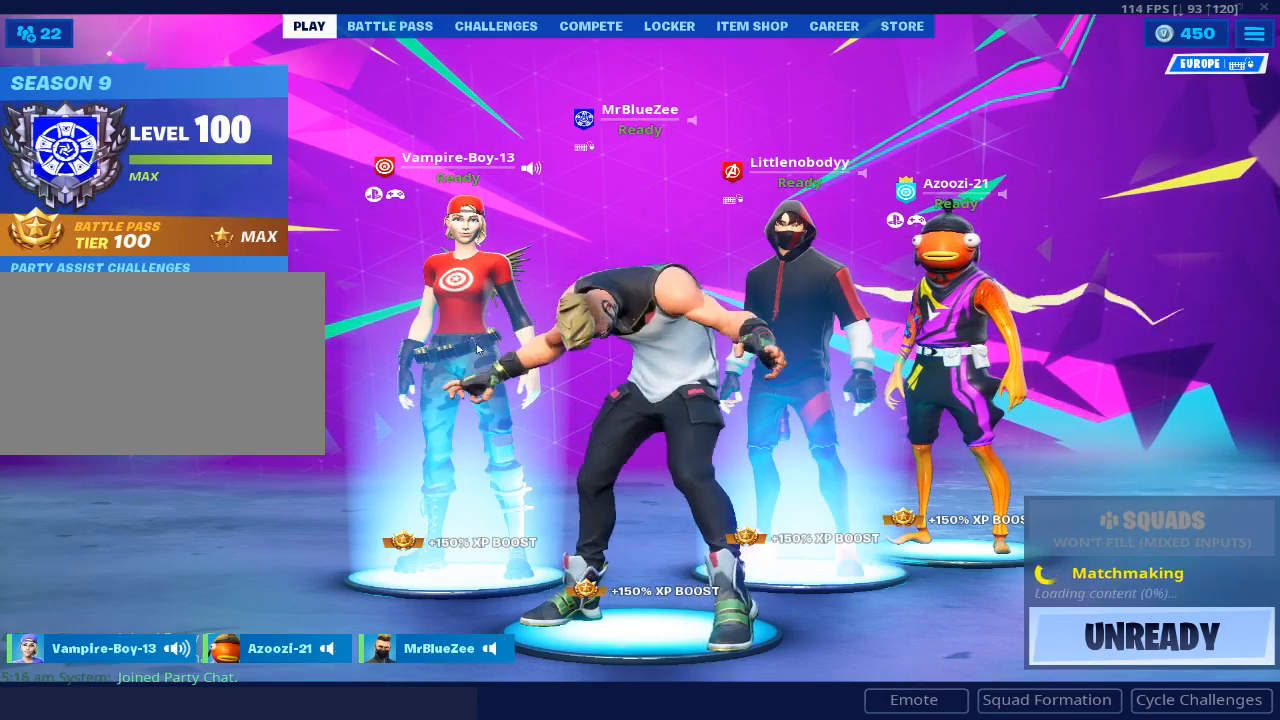
{"keys": [], "mouse": [], "mouse_move": "still", "events": []}
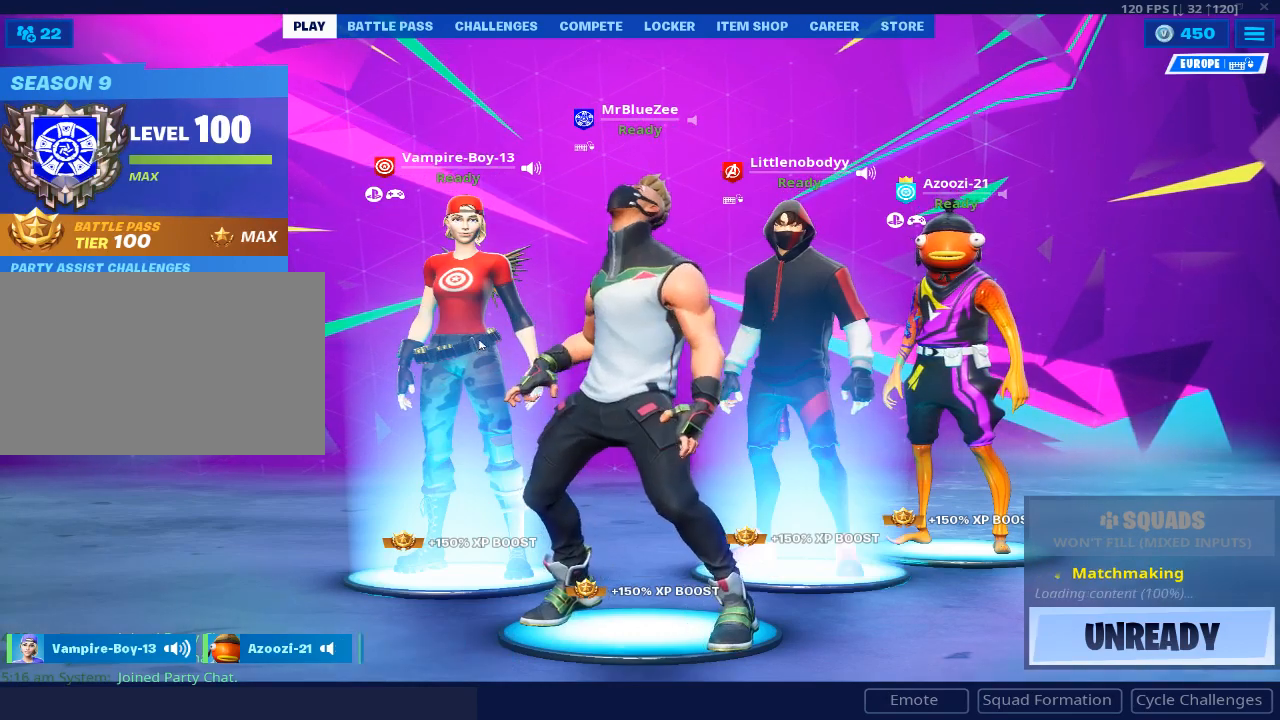
{"keys": [], "mouse": [], "mouse_move": "still", "events": []}
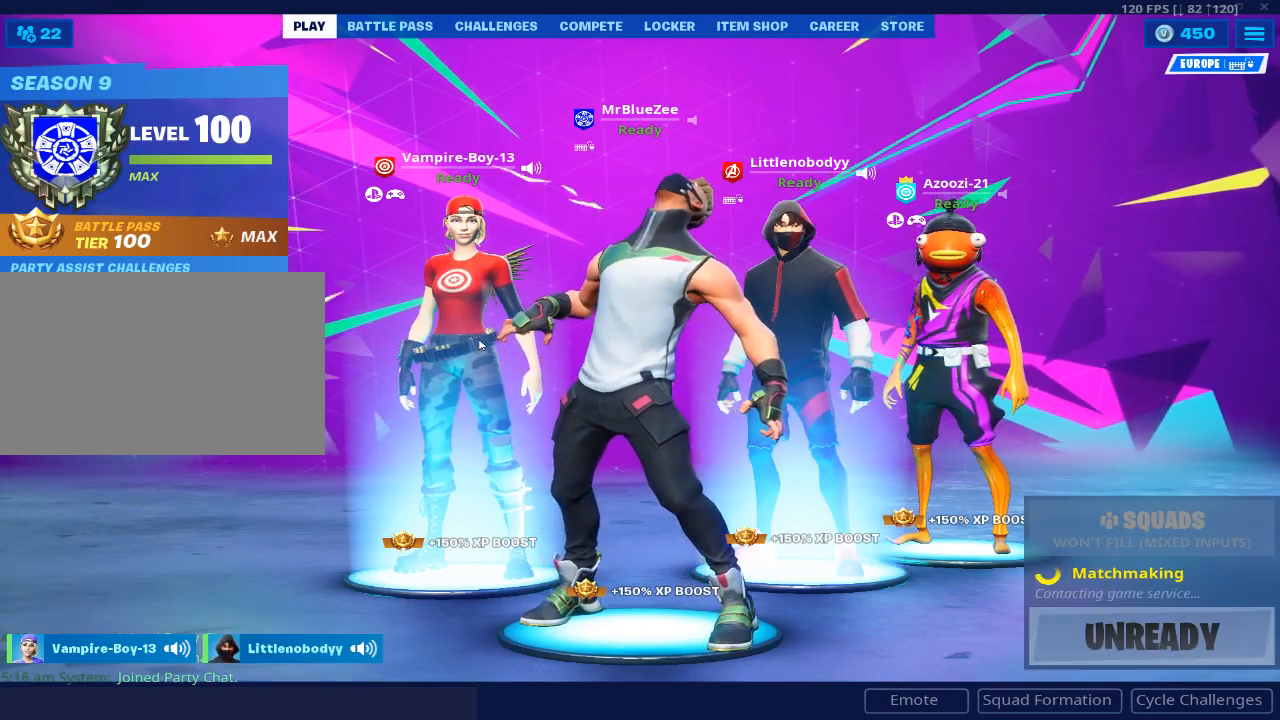
{"keys": [], "mouse": [], "mouse_move": "still", "events": []}
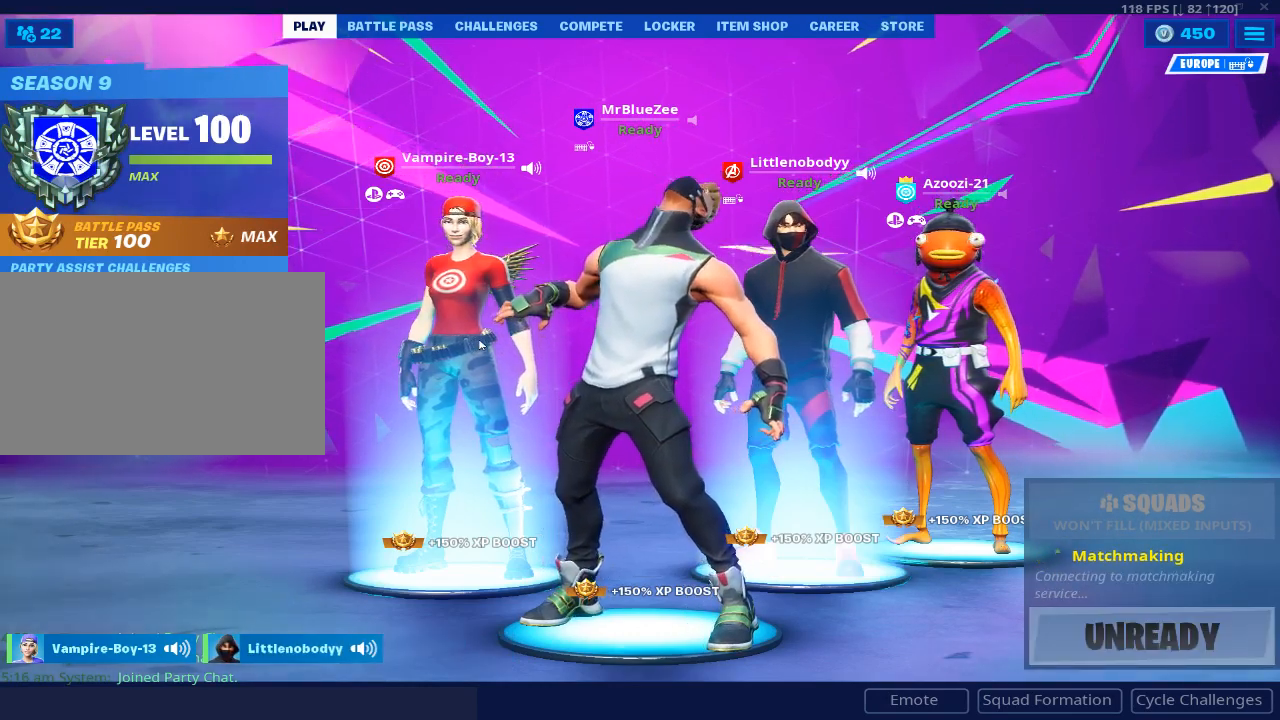
{"keys": [], "mouse": [], "mouse_move": "still", "events": []}
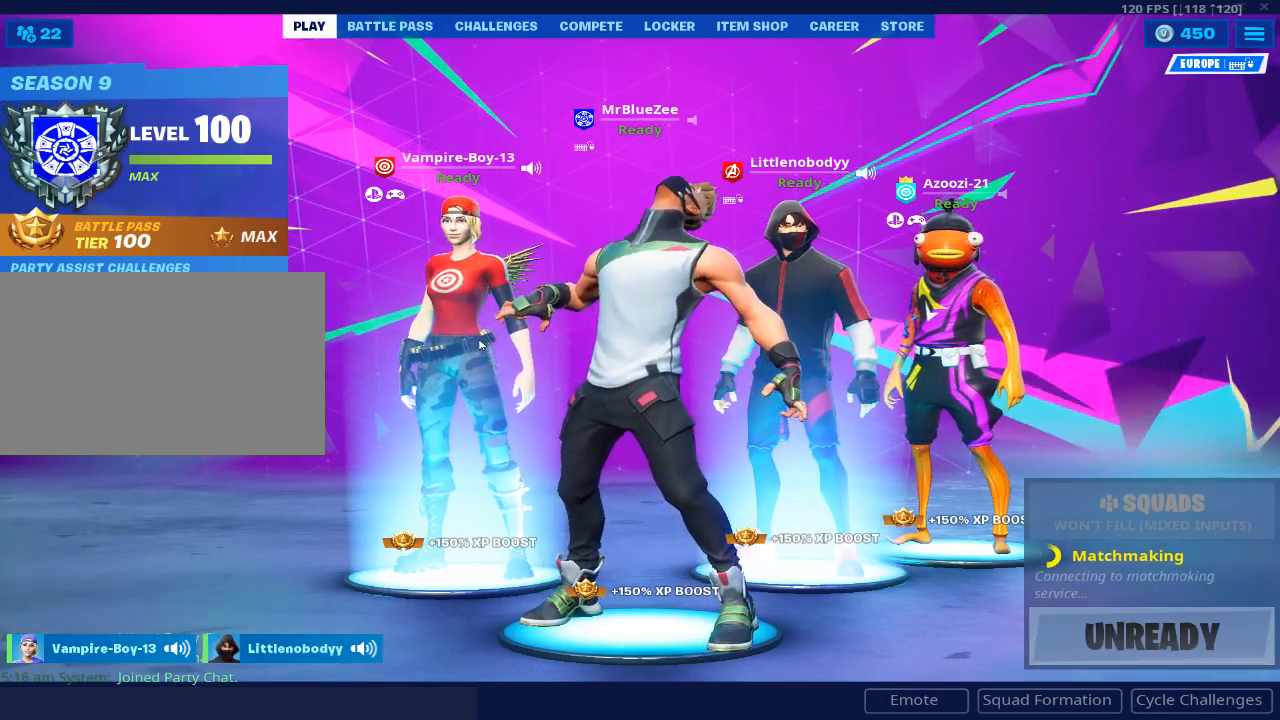
{"keys": [], "mouse": [], "mouse_move": "still", "events": []}
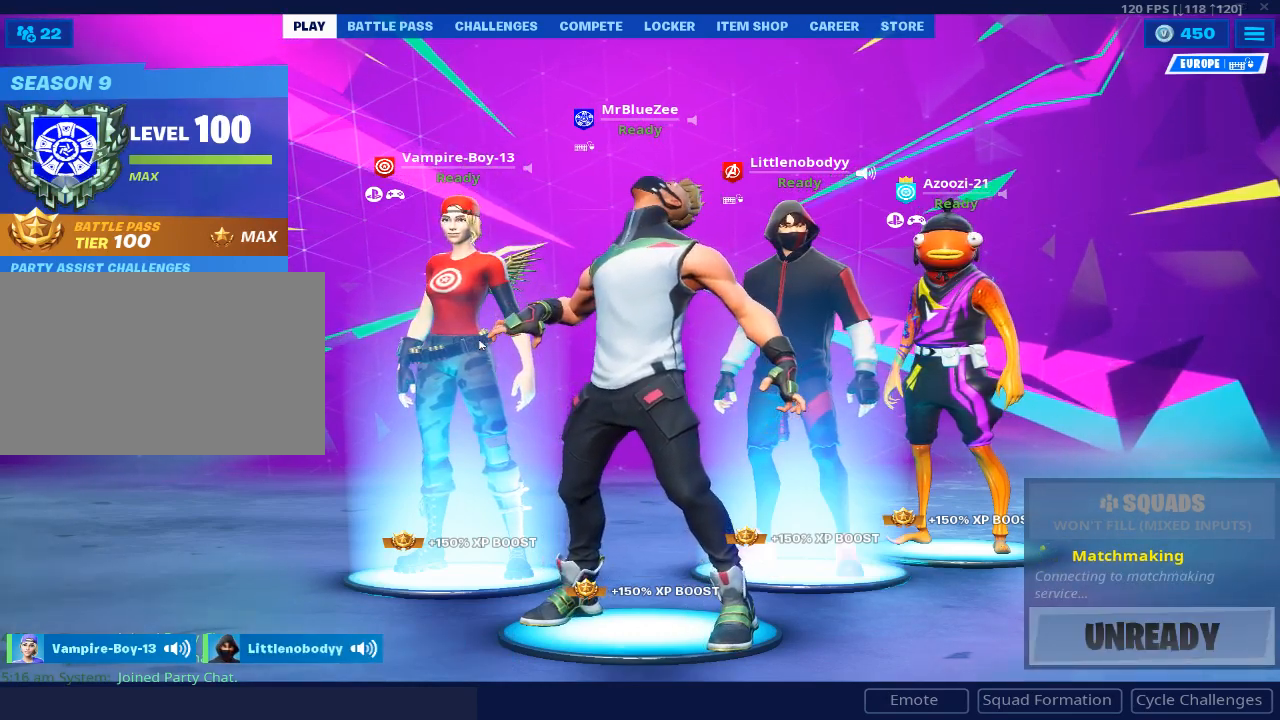
{"keys": [], "mouse": [], "mouse_move": "still", "events": []}
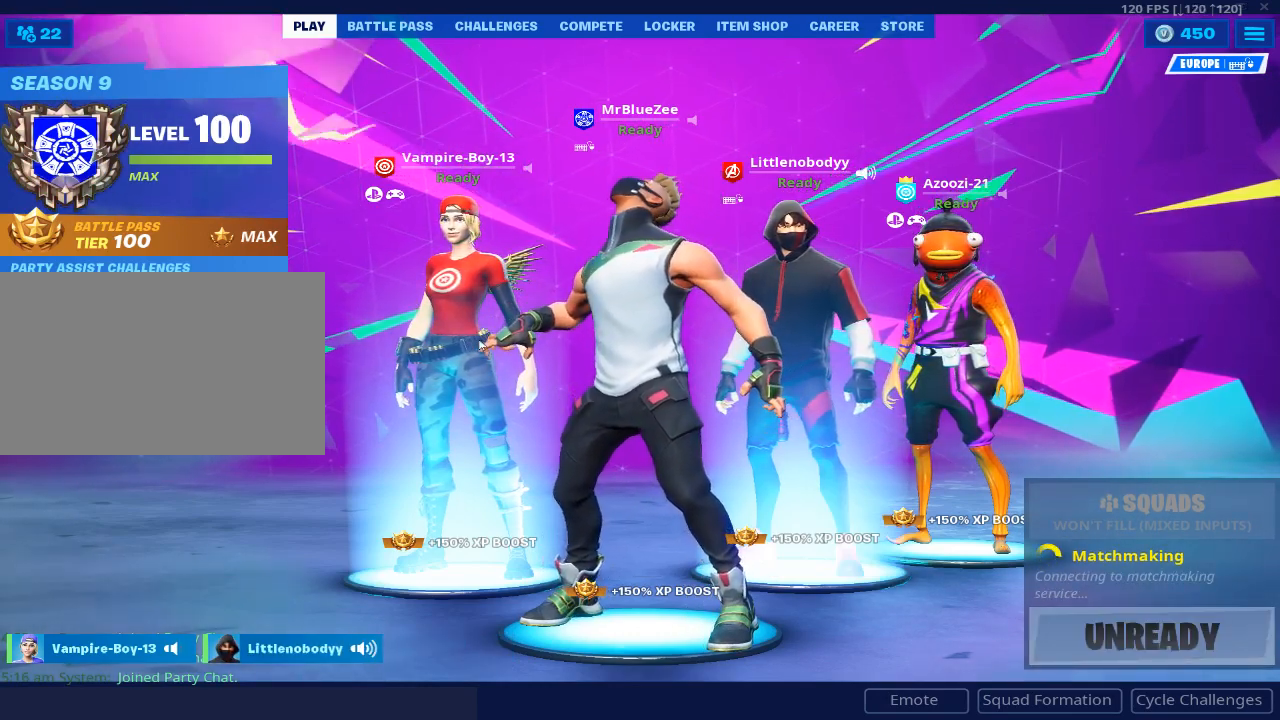
{"keys": [], "mouse": [], "mouse_move": "up", "events": []}
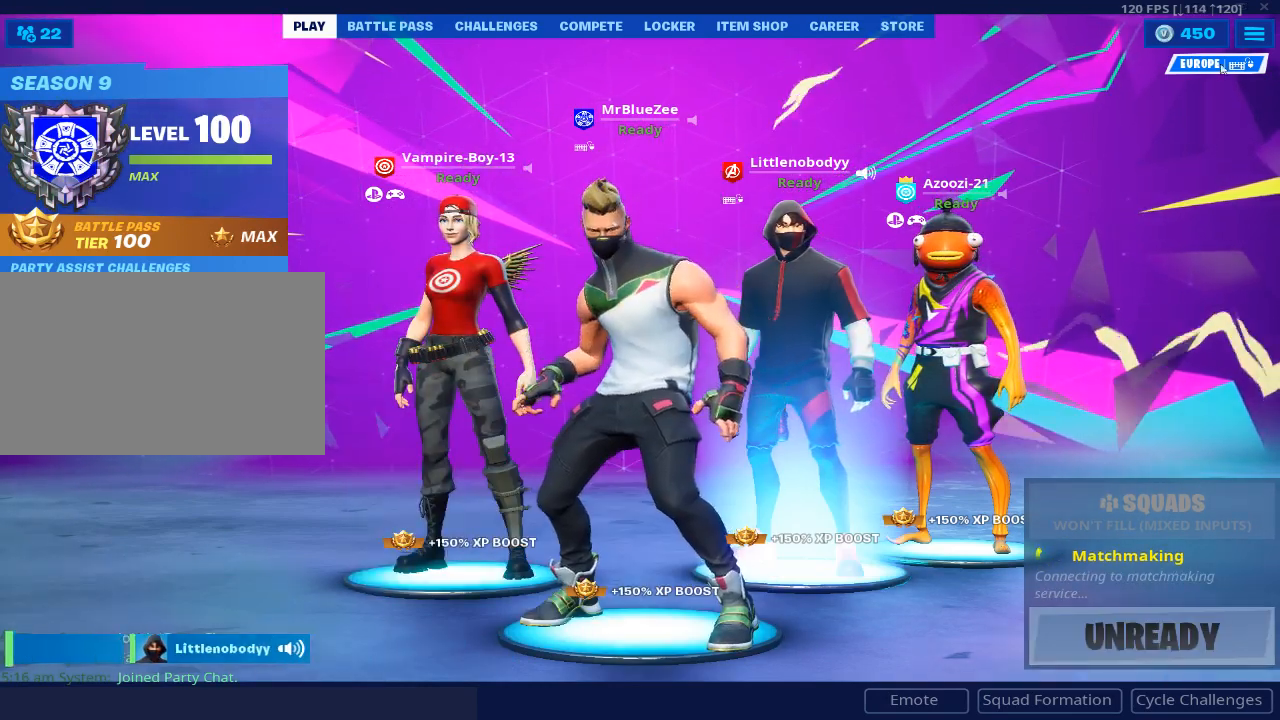
{"keys": [], "mouse": [], "mouse_move": "still", "events": []}